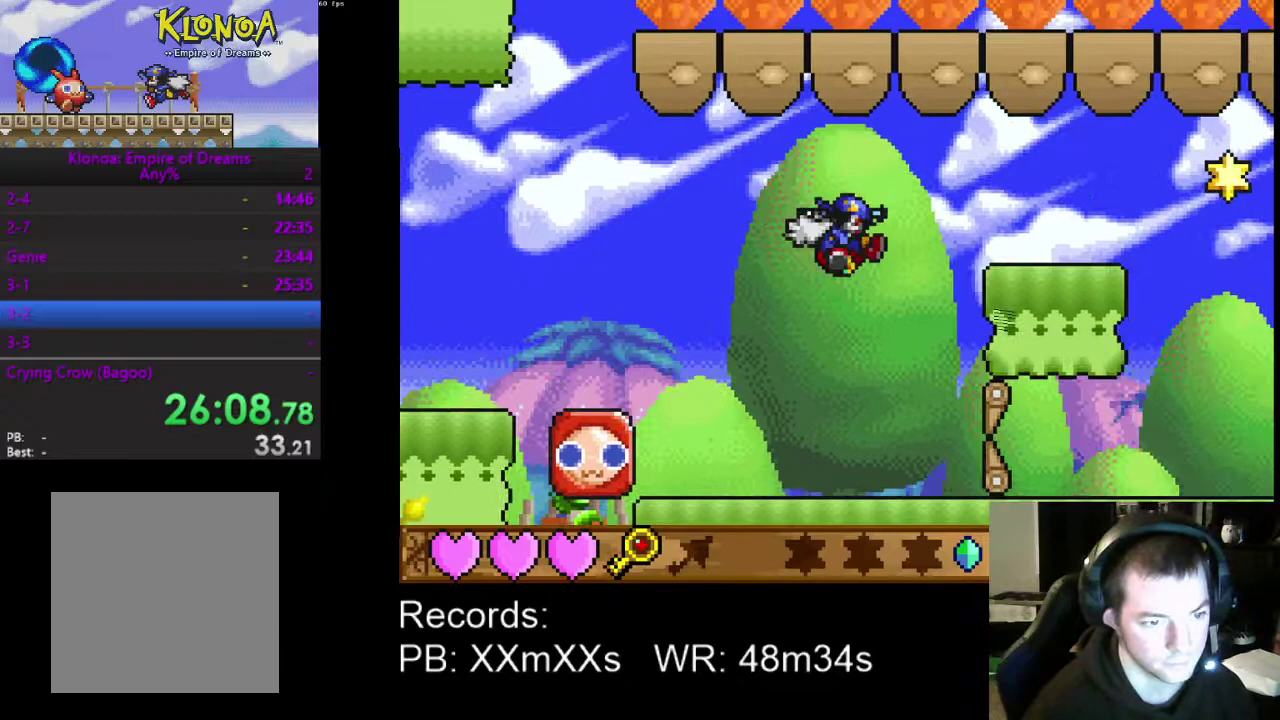
Gameplay with a controller (Xbox layout); each line is a JSON object with the inputs held at the frame after it. "events" lists button and stick changes between this image and that frame as [ms after this image, input, new state], when the widget could be followed in between. Not read: L3 R3 right_stick.
{"buttons": ["DPAD_RIGHT"], "left_stick": "center", "events": []}
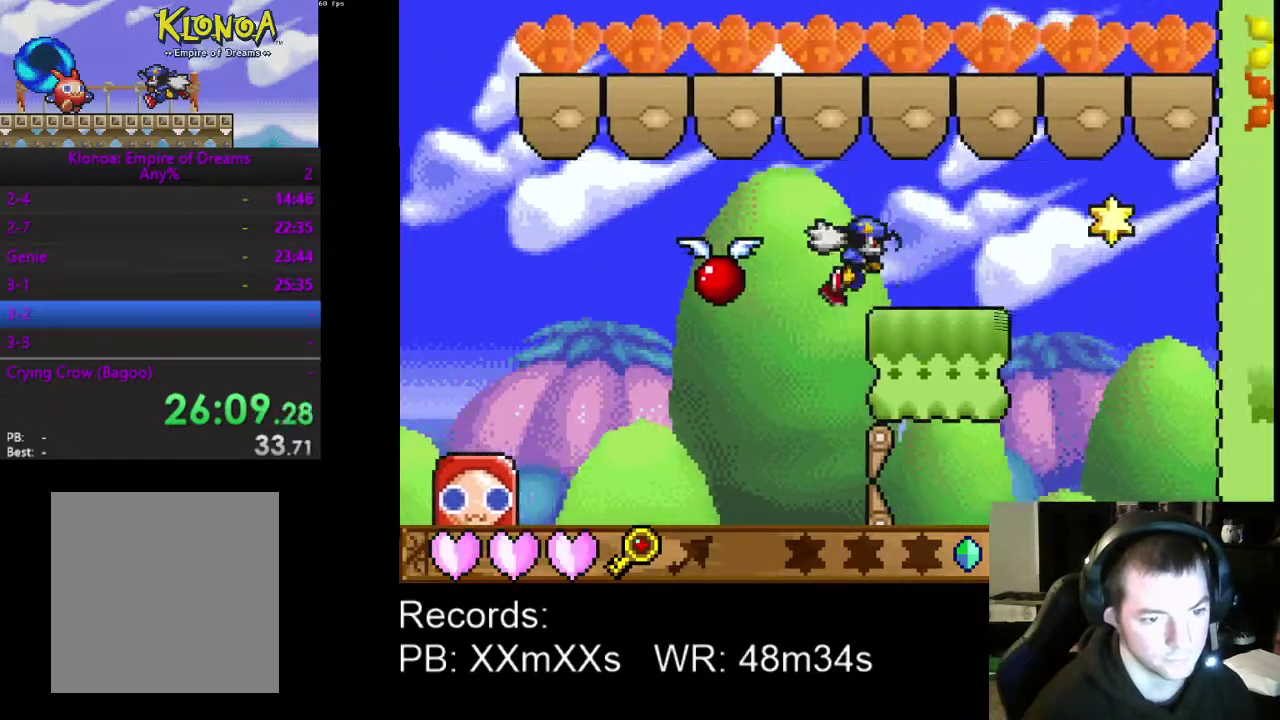
{"buttons": ["A", "DPAD_RIGHT"], "left_stick": "center", "events": [[400, "A", "down"]]}
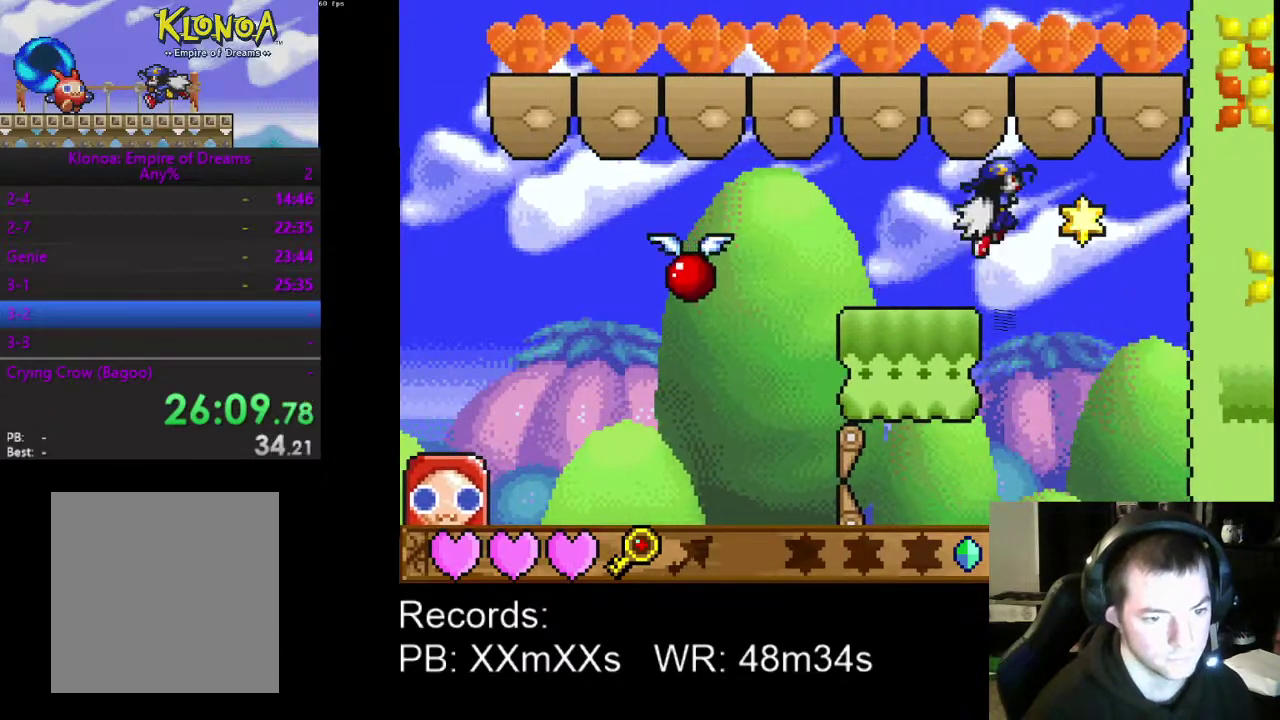
{"buttons": ["DPAD_LEFT"], "left_stick": "center", "events": [[33, "A", "up"], [267, "DPAD_RIGHT", "up"], [300, "DPAD_LEFT", "down"]]}
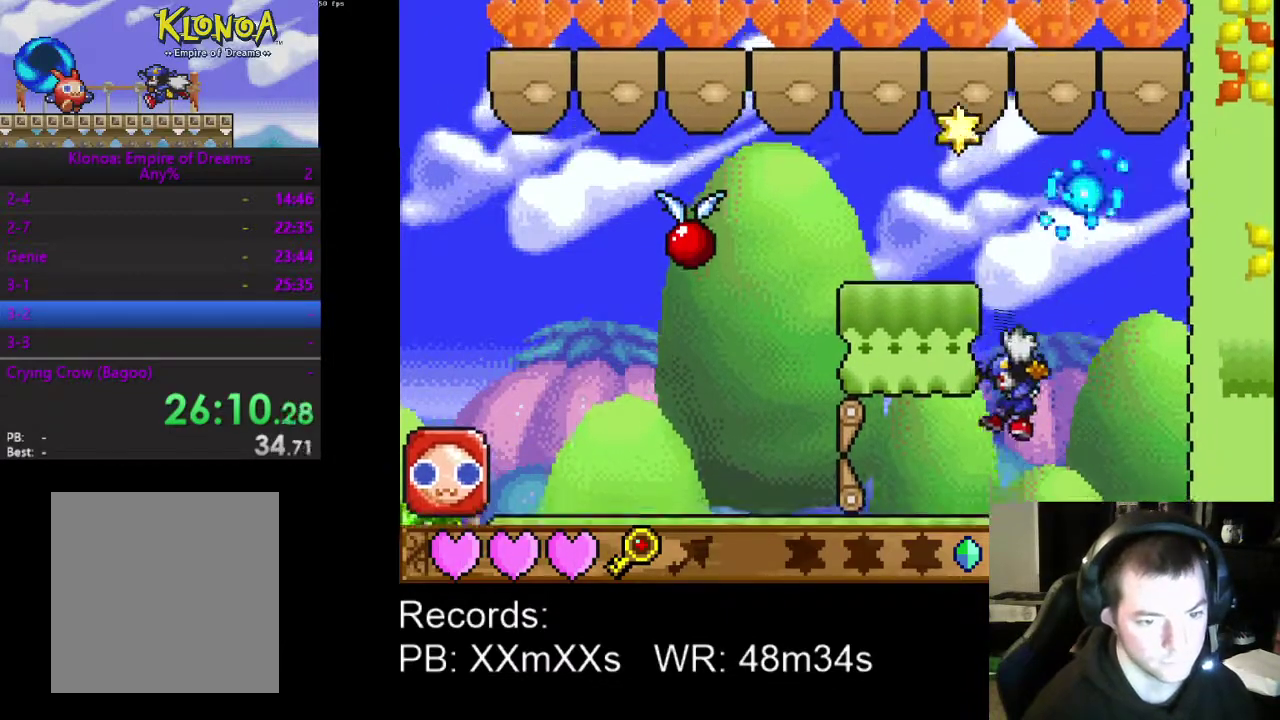
{"buttons": ["DPAD_LEFT"], "left_stick": "center", "events": []}
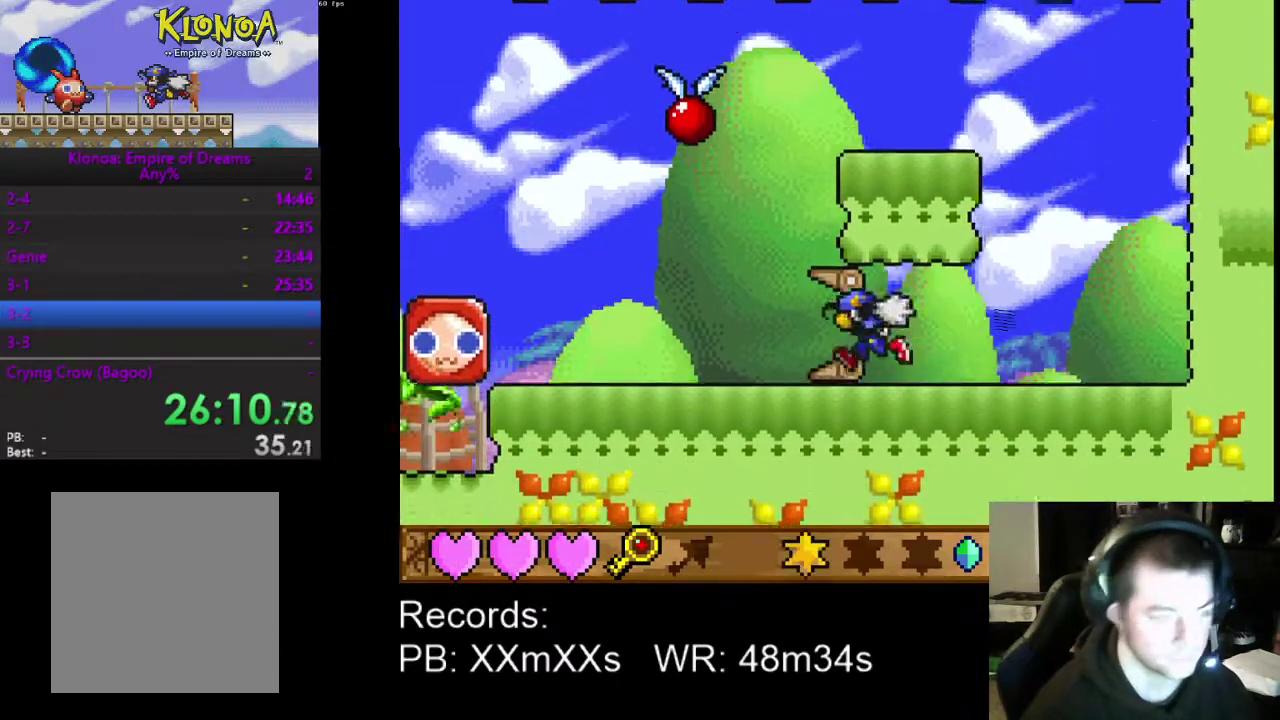
{"buttons": ["DPAD_LEFT"], "left_stick": "center", "events": []}
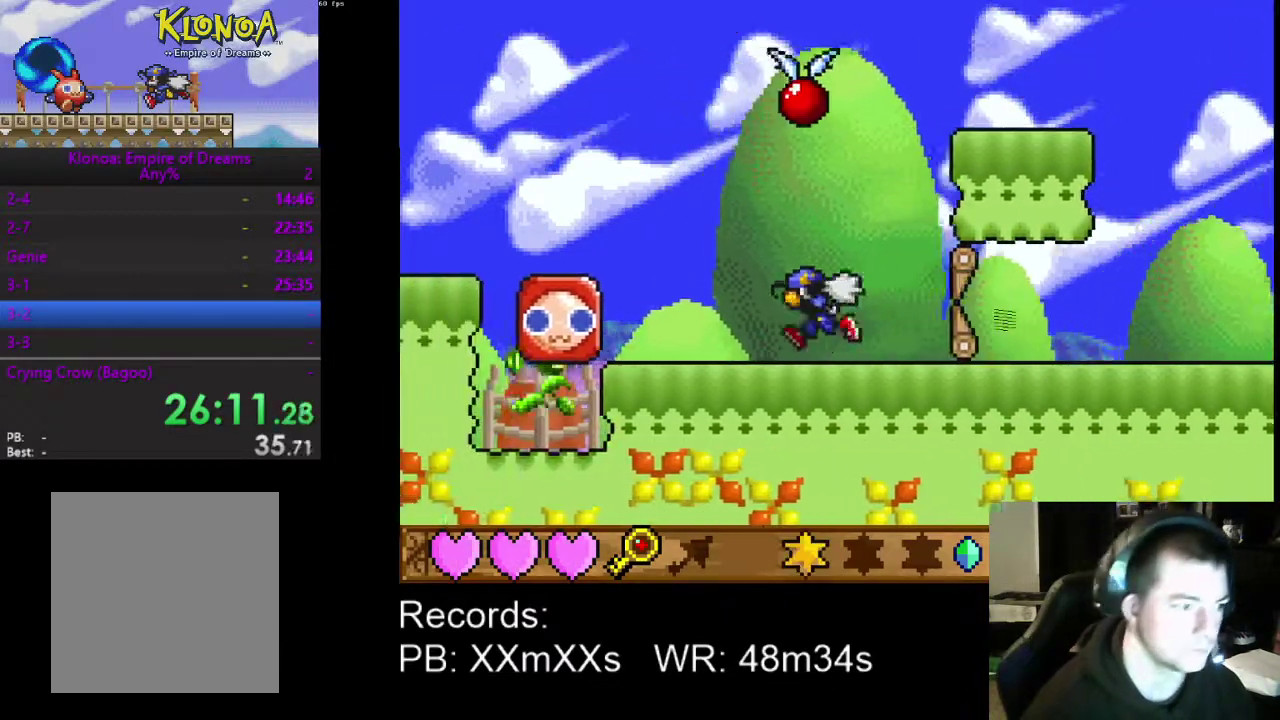
{"buttons": [], "left_stick": "center", "events": [[367, "R1", "down"], [467, "DPAD_LEFT", "up"], [500, "R1", "up"]]}
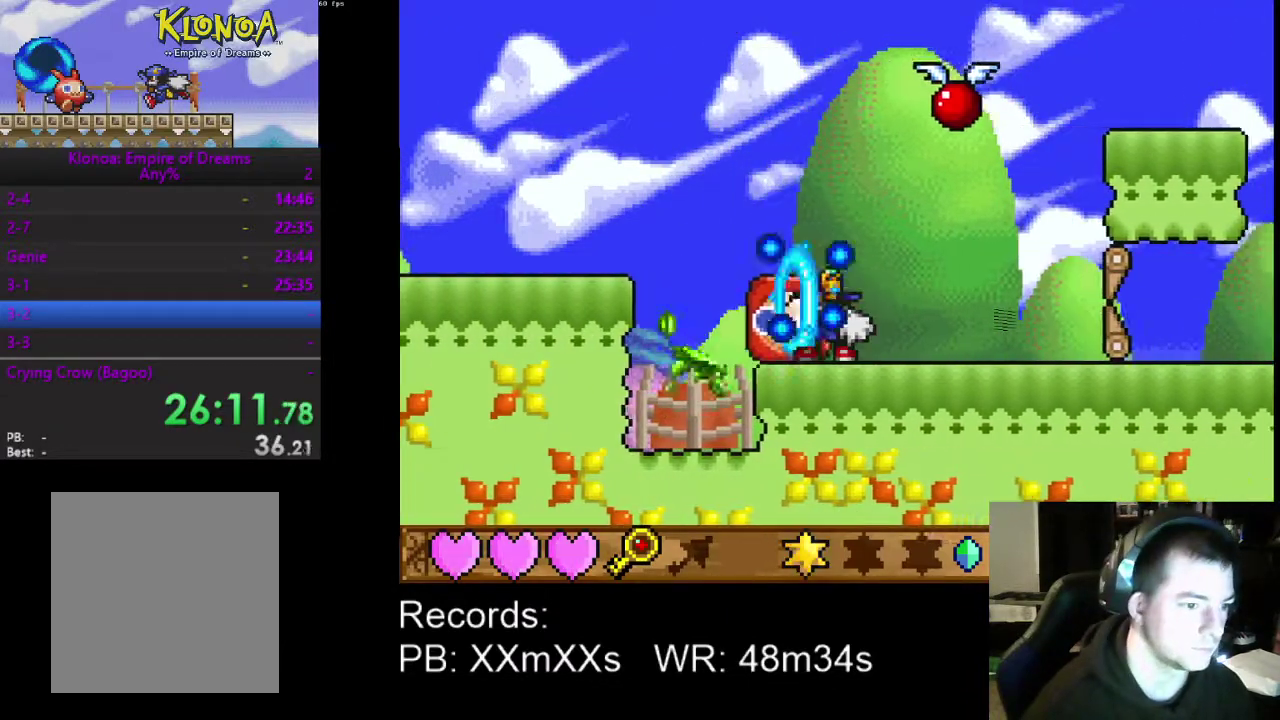
{"buttons": ["DPAD_LEFT"], "left_stick": "center", "events": [[67, "DPAD_RIGHT", "down"], [167, "DPAD_RIGHT", "up"], [167, "R1", "down"], [200, "DPAD_LEFT", "down"], [267, "R1", "up"]]}
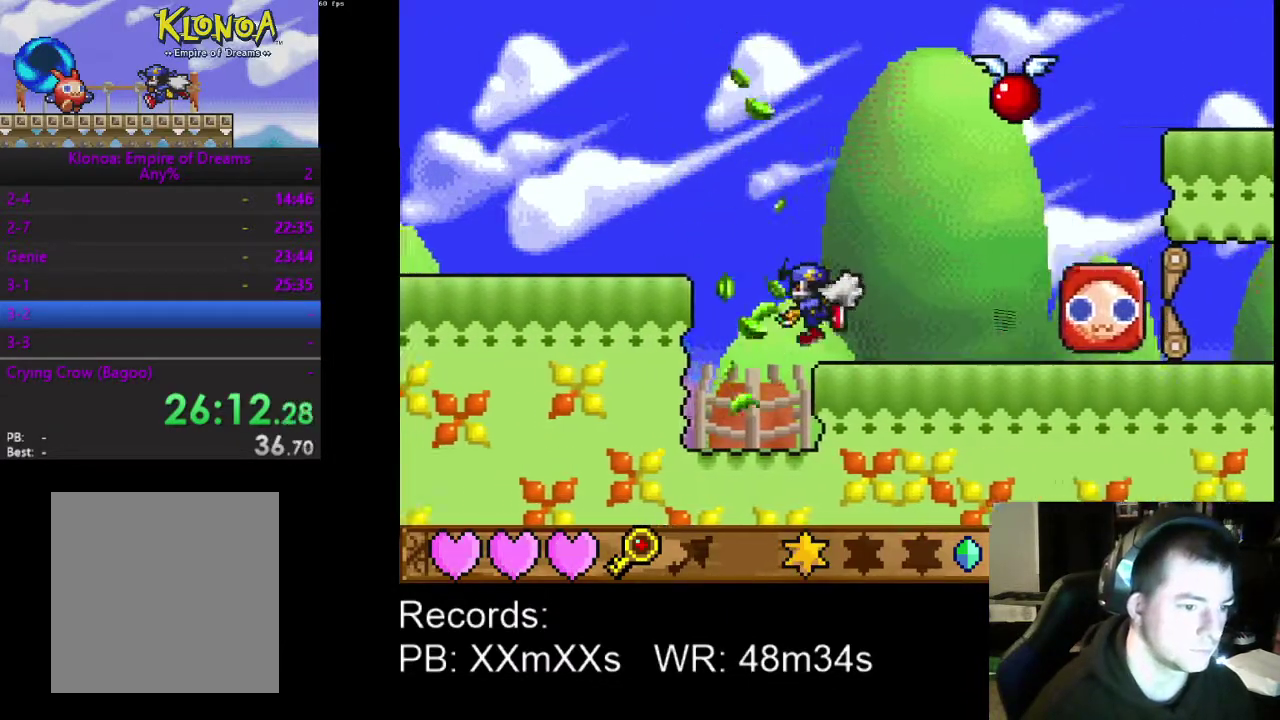
{"buttons": [], "left_stick": "center", "events": [[67, "DPAD_LEFT", "up"]]}
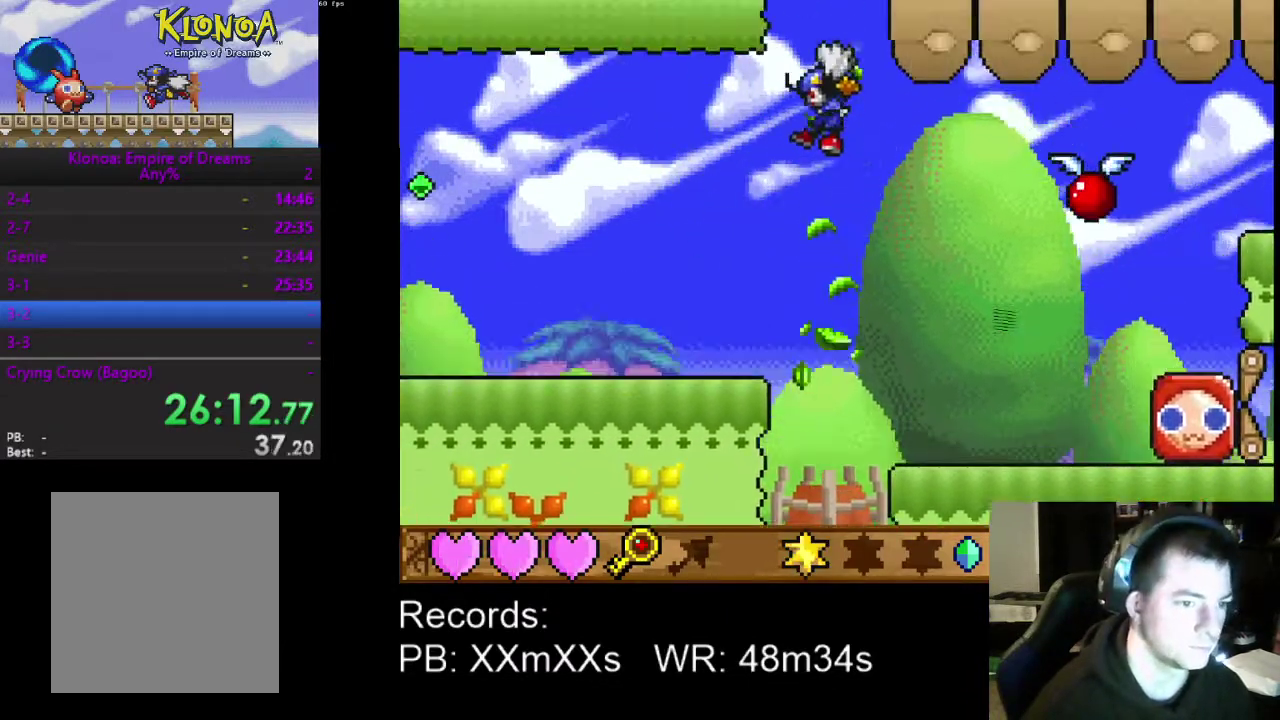
{"buttons": [], "left_stick": "center", "events": []}
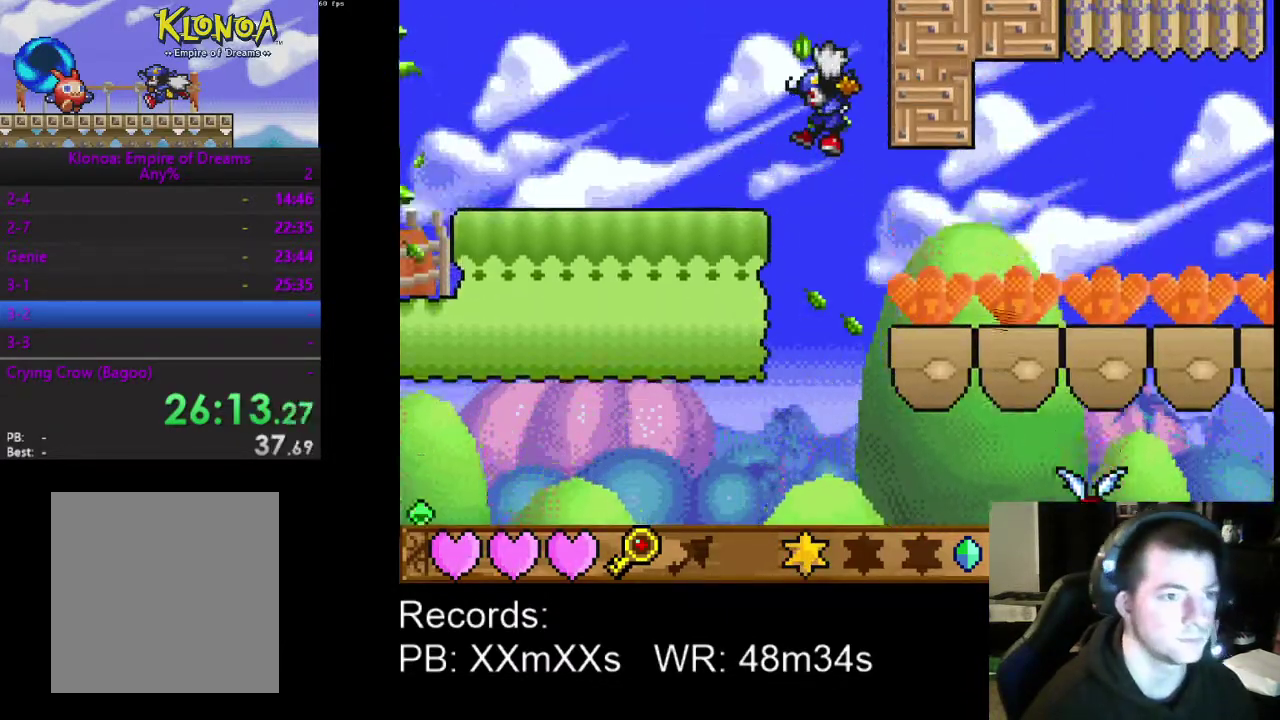
{"buttons": [], "left_stick": "center", "events": []}
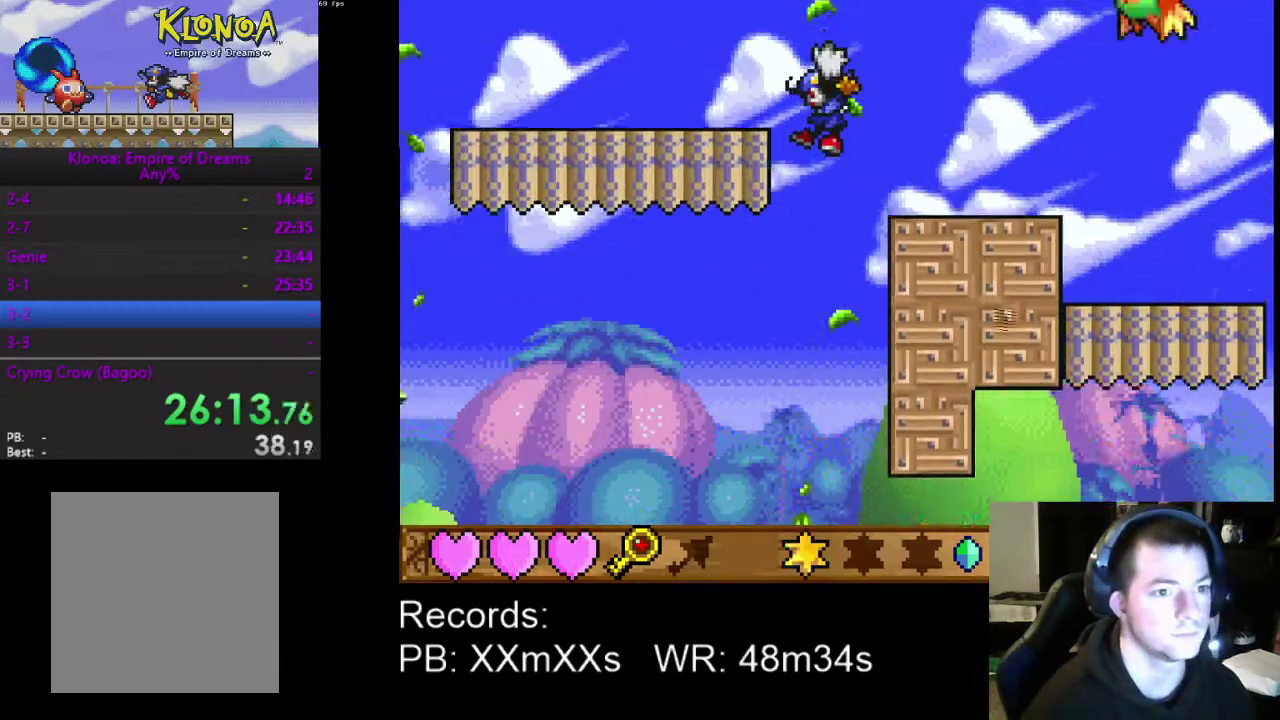
{"buttons": ["DPAD_RIGHT"], "left_stick": "center", "events": [[33, "DPAD_RIGHT", "down"]]}
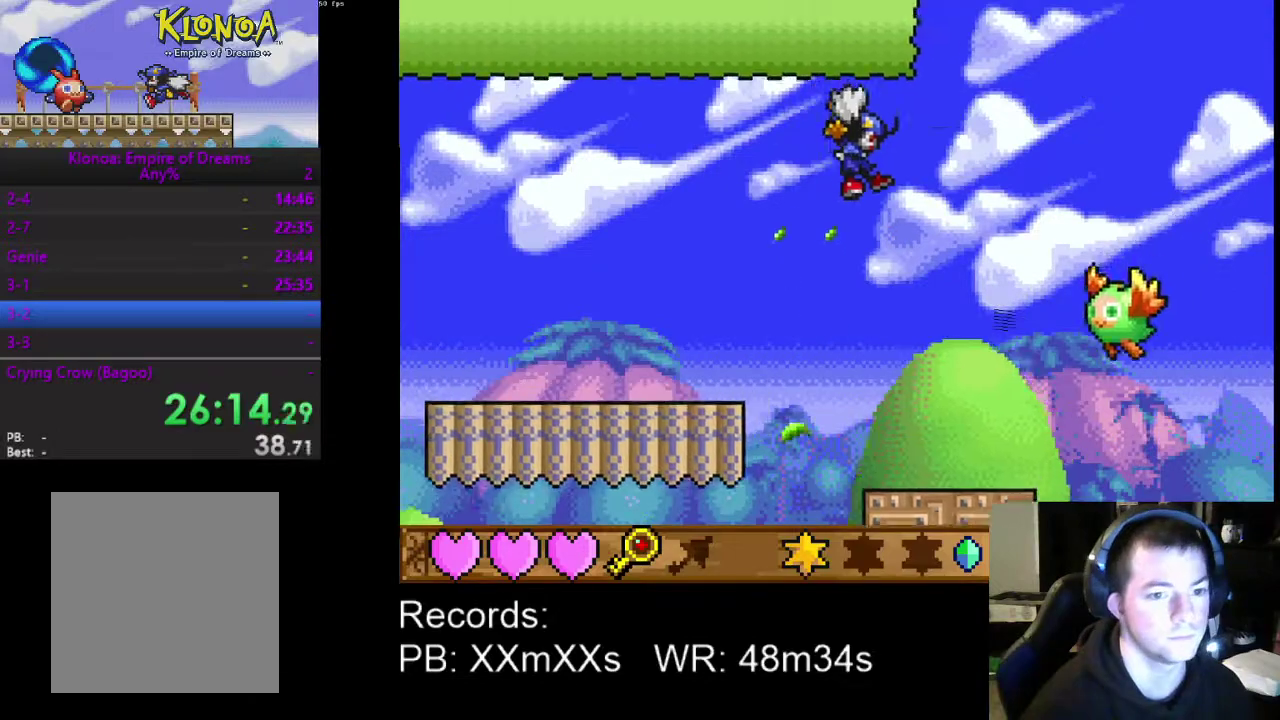
{"buttons": ["R1"], "left_stick": "center", "events": [[433, "R1", "down"], [467, "DPAD_RIGHT", "up"]]}
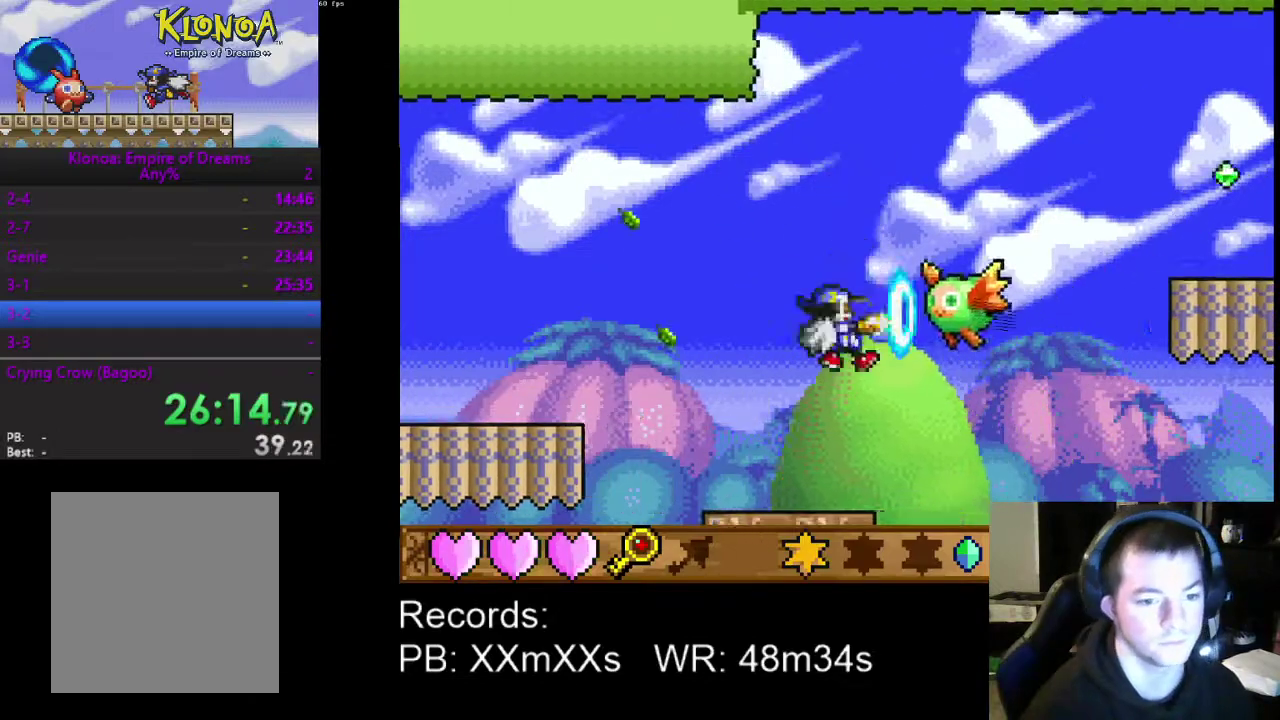
{"buttons": ["A", "DPAD_LEFT"], "left_stick": "center", "events": [[33, "R1", "up"], [67, "DPAD_LEFT", "down"], [400, "A", "down"]]}
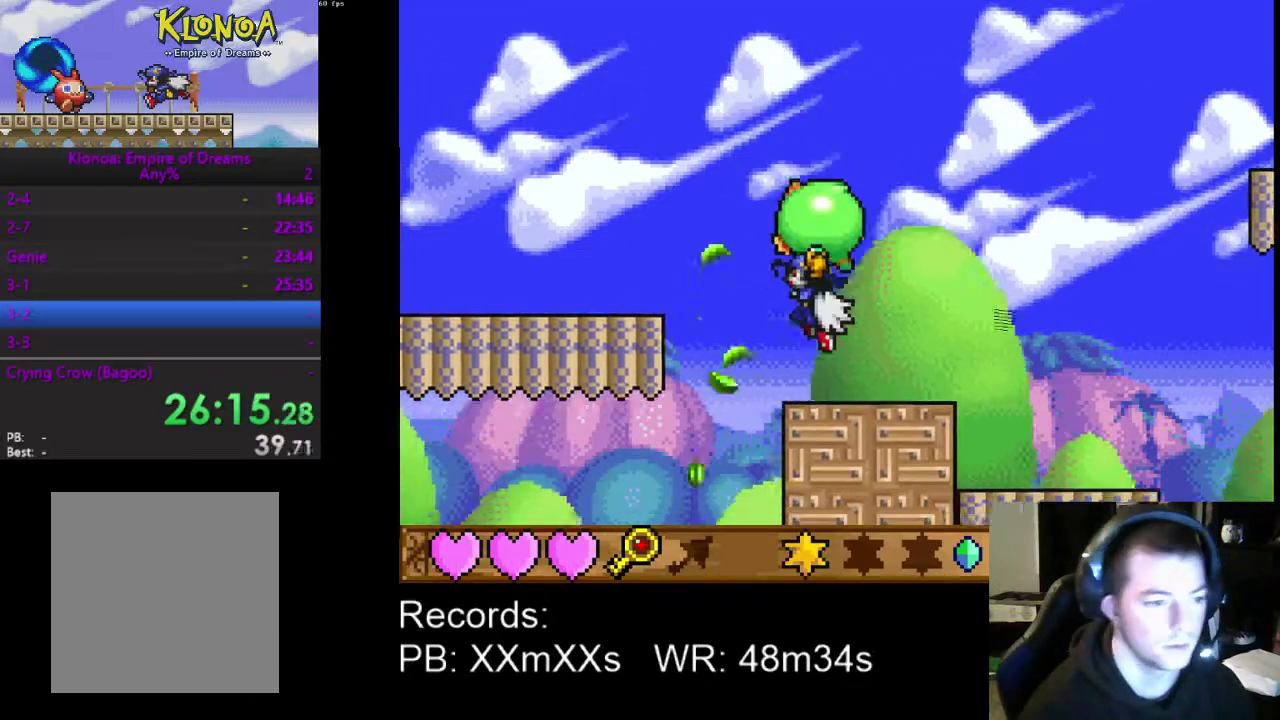
{"buttons": ["DPAD_LEFT"], "left_stick": "center", "events": [[33, "A", "up"]]}
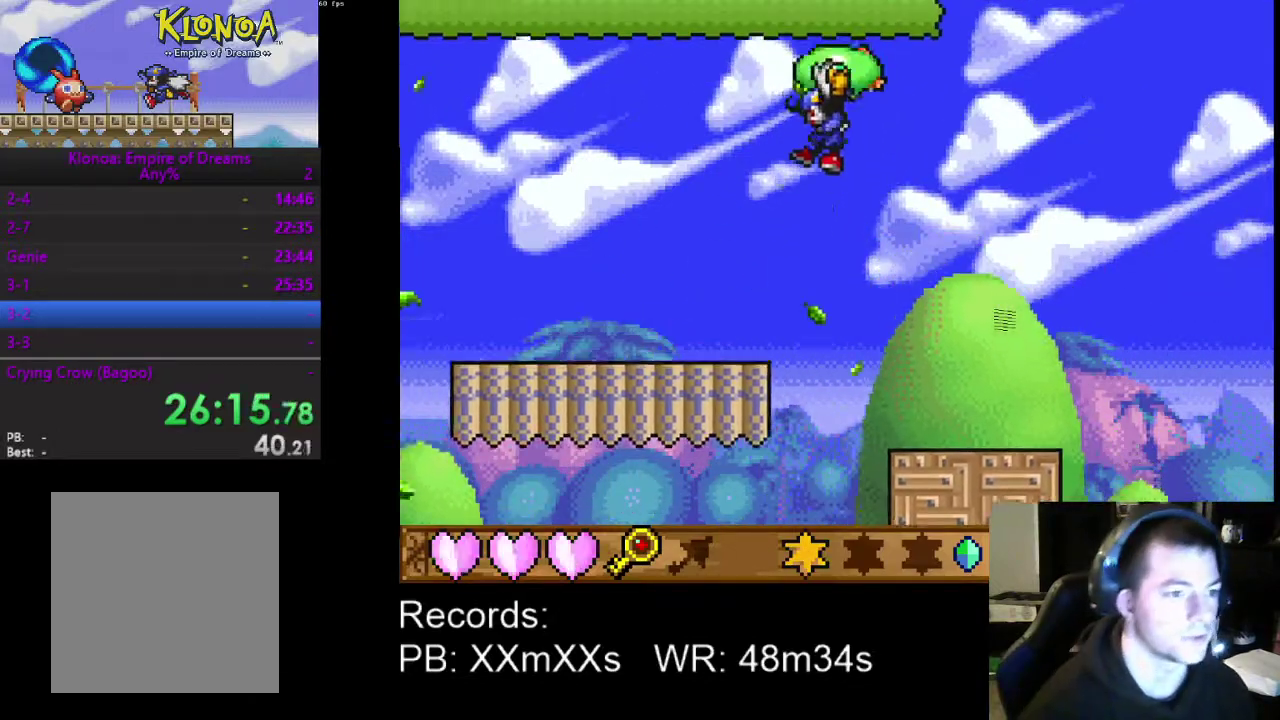
{"buttons": ["DPAD_LEFT"], "left_stick": "center", "events": []}
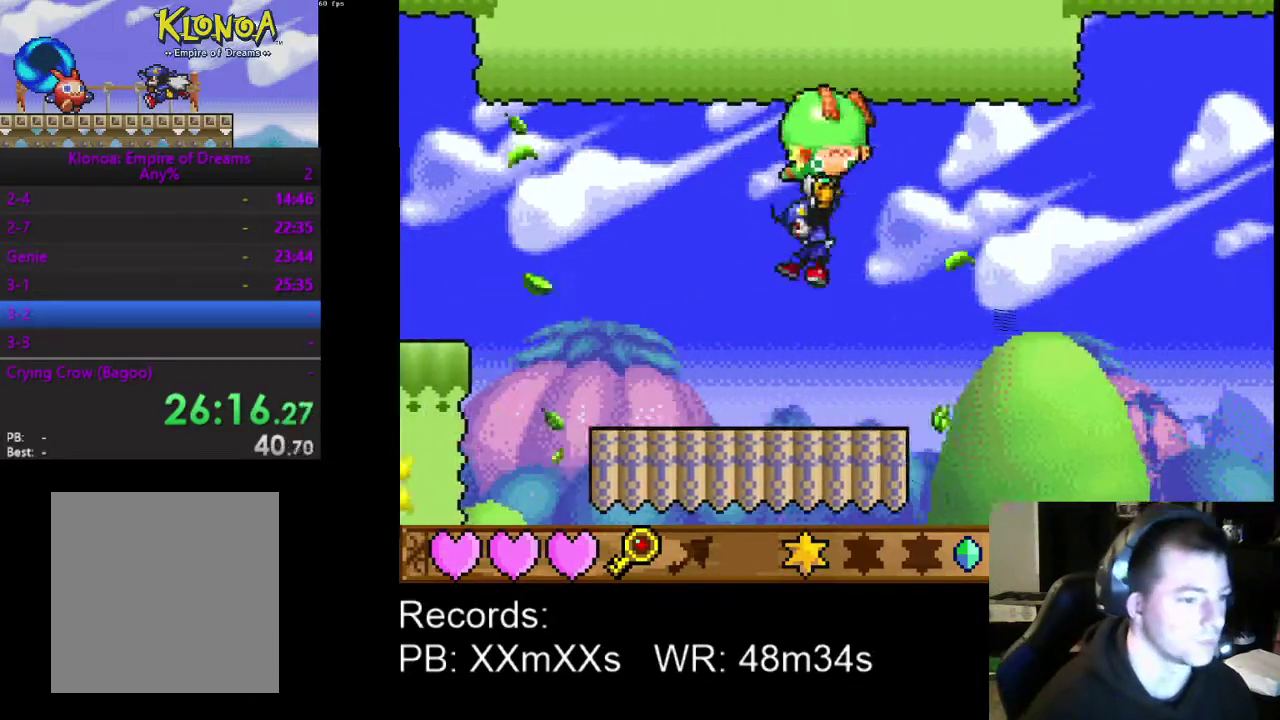
{"buttons": ["A", "DPAD_LEFT"], "left_stick": "center", "events": [[467, "A", "down"]]}
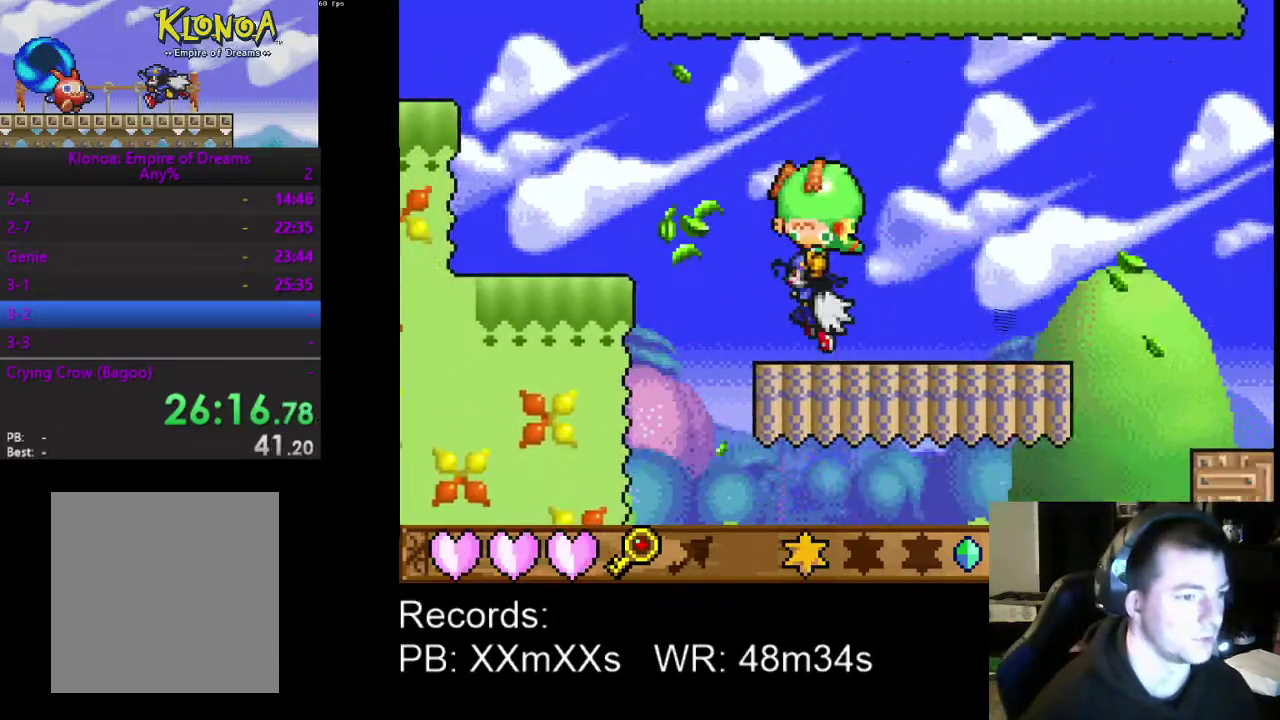
{"buttons": ["DPAD_LEFT"], "left_stick": "center", "events": [[67, "A", "up"]]}
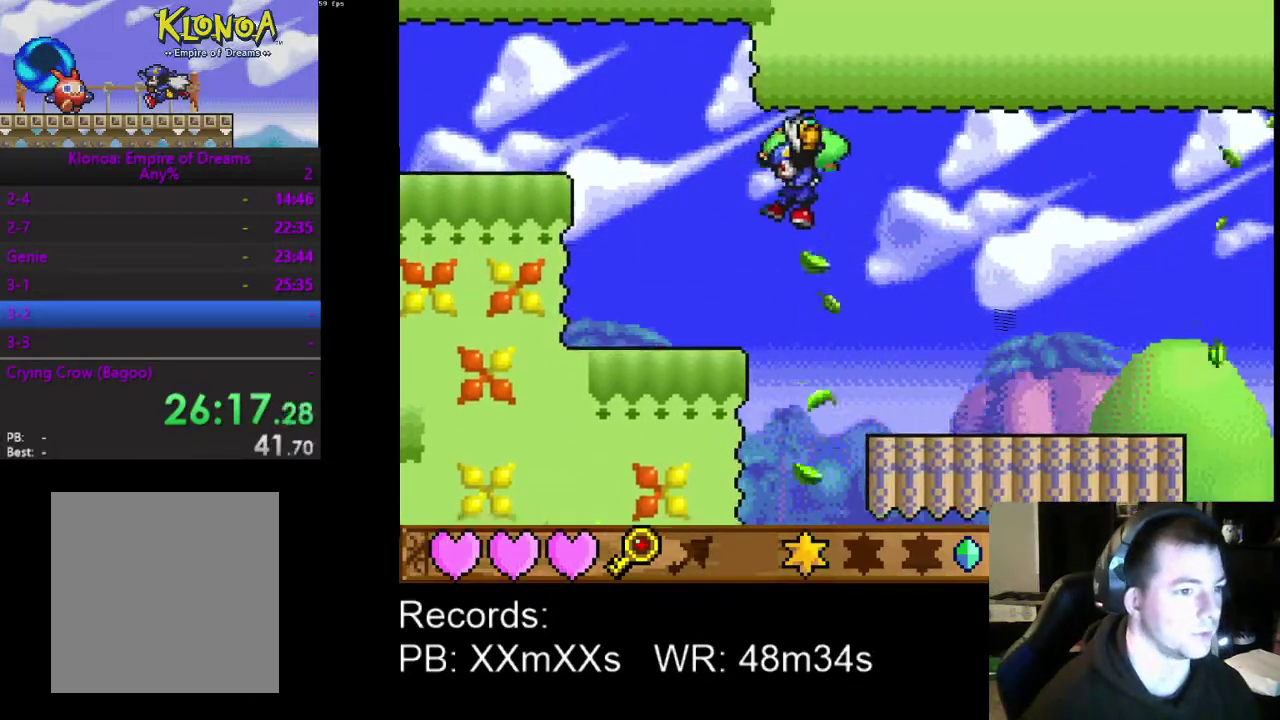
{"buttons": ["A", "DPAD_LEFT"], "left_stick": "center", "events": [[467, "A", "down"]]}
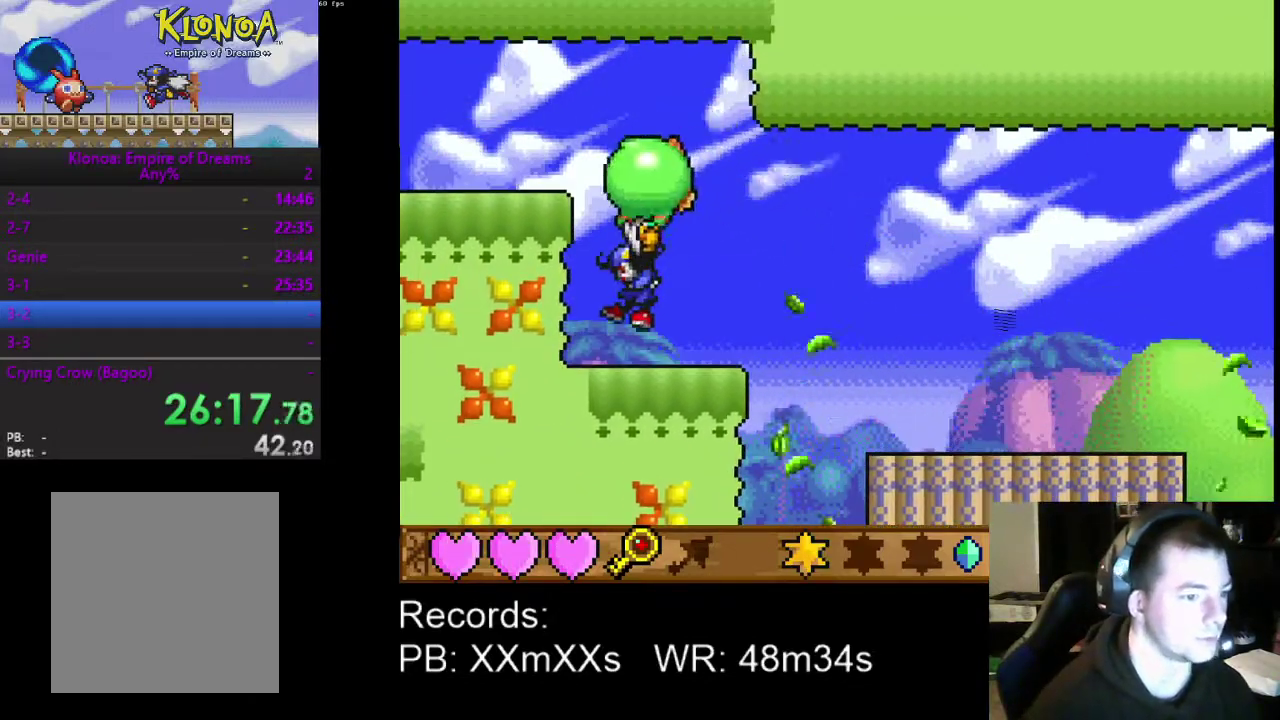
{"buttons": ["DPAD_LEFT"], "left_stick": "center", "events": [[67, "A", "up"], [133, "A", "down"], [300, "A", "up"]]}
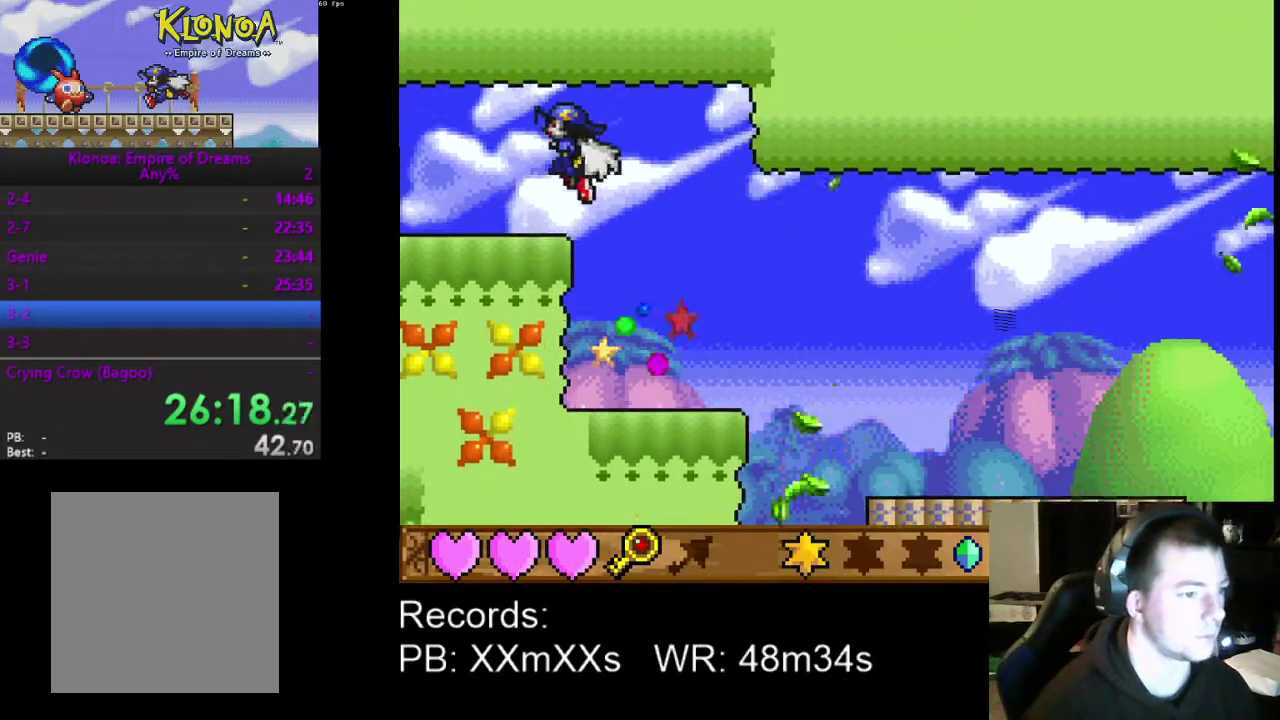
{"buttons": ["DPAD_LEFT"], "left_stick": "center", "events": []}
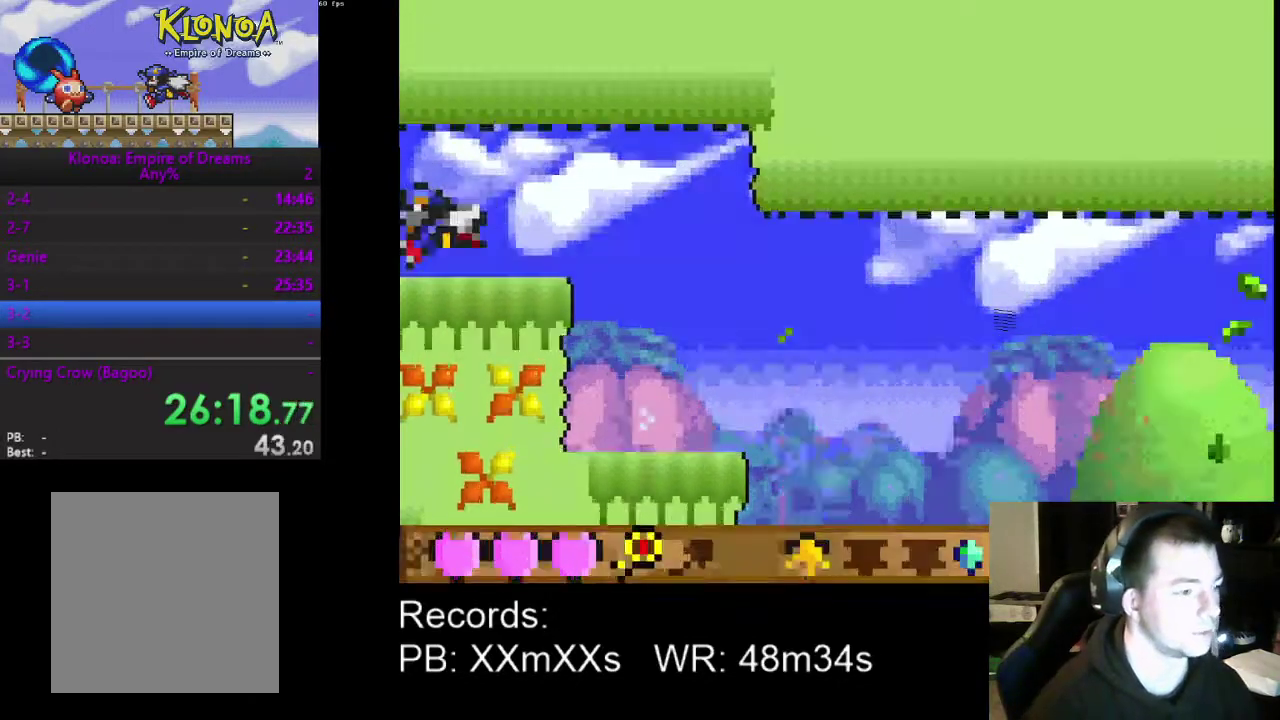
{"buttons": ["DPAD_LEFT"], "left_stick": "center", "events": []}
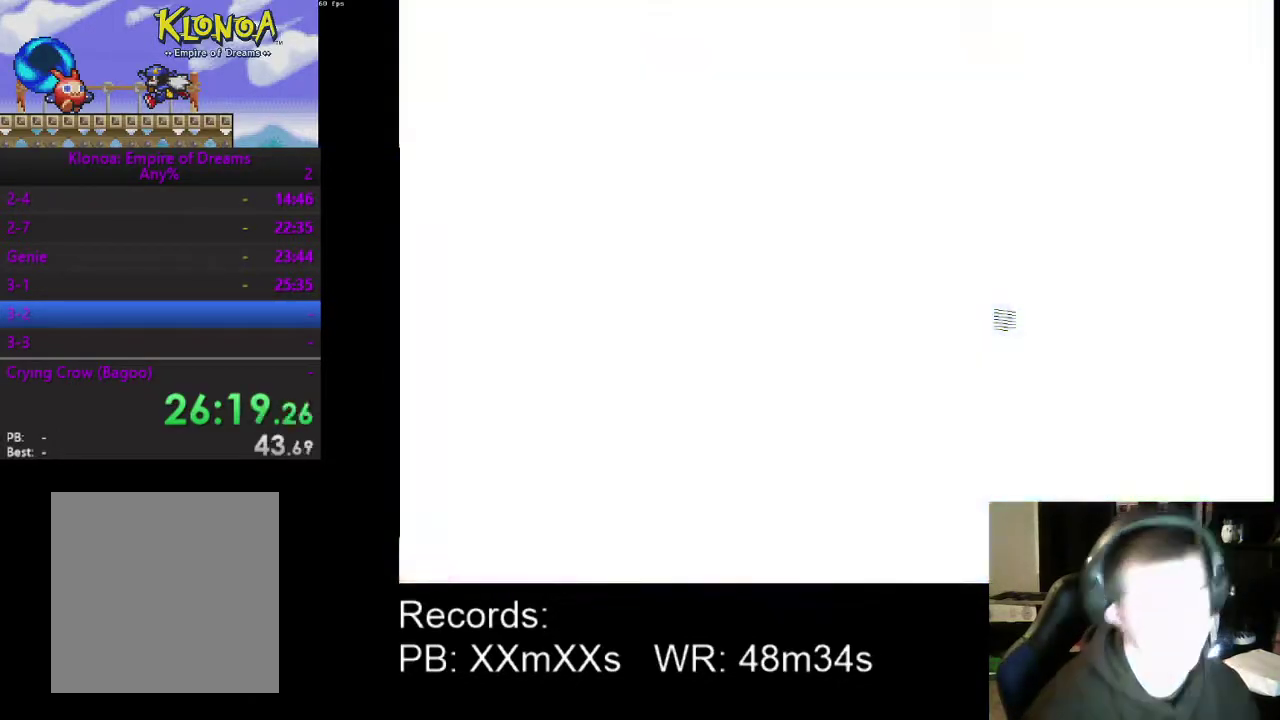
{"buttons": ["DPAD_LEFT"], "left_stick": "center", "events": []}
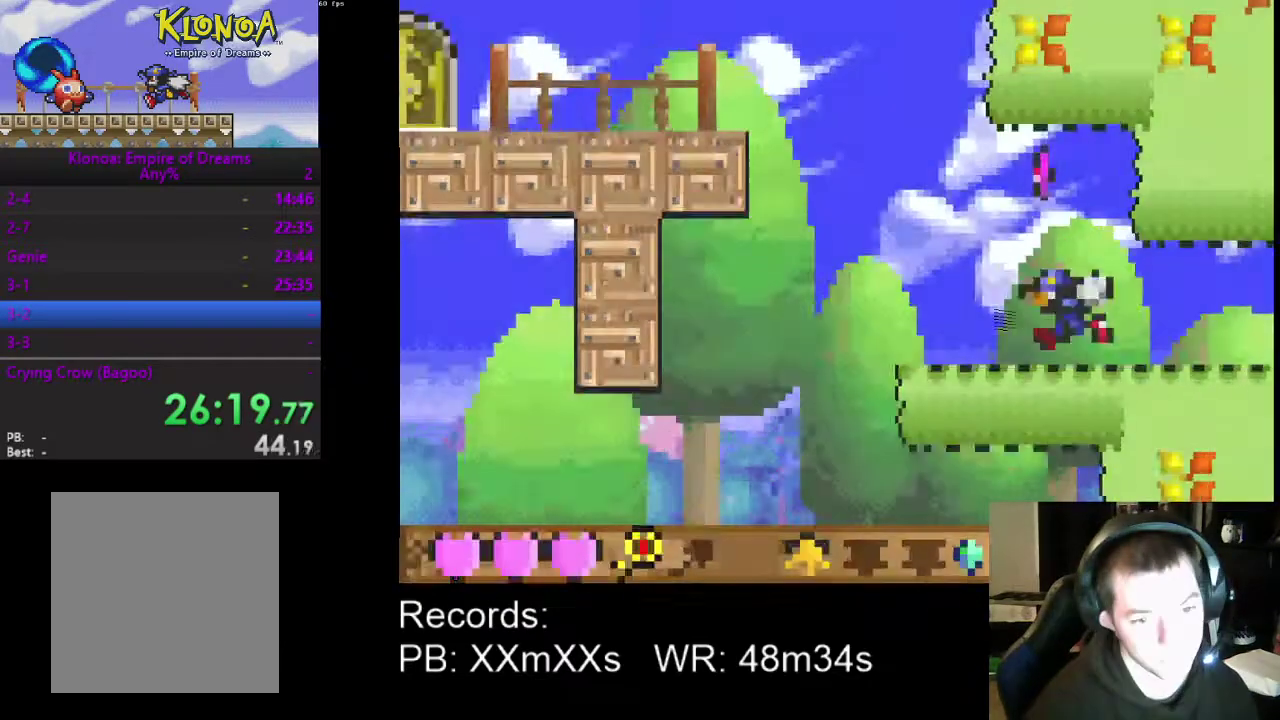
{"buttons": ["DPAD_LEFT"], "left_stick": "center", "events": [[233, "A", "down"], [333, "A", "up"]]}
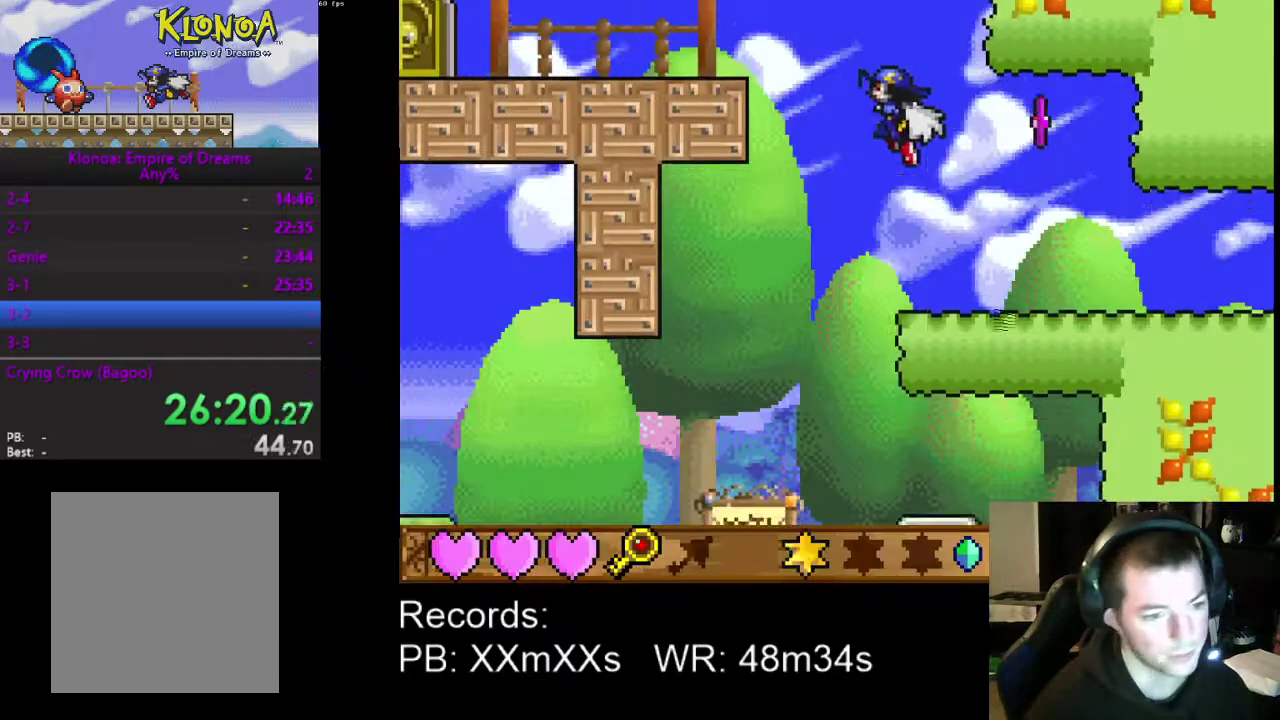
{"buttons": [], "left_stick": "center", "events": [[267, "DPAD_LEFT", "up"]]}
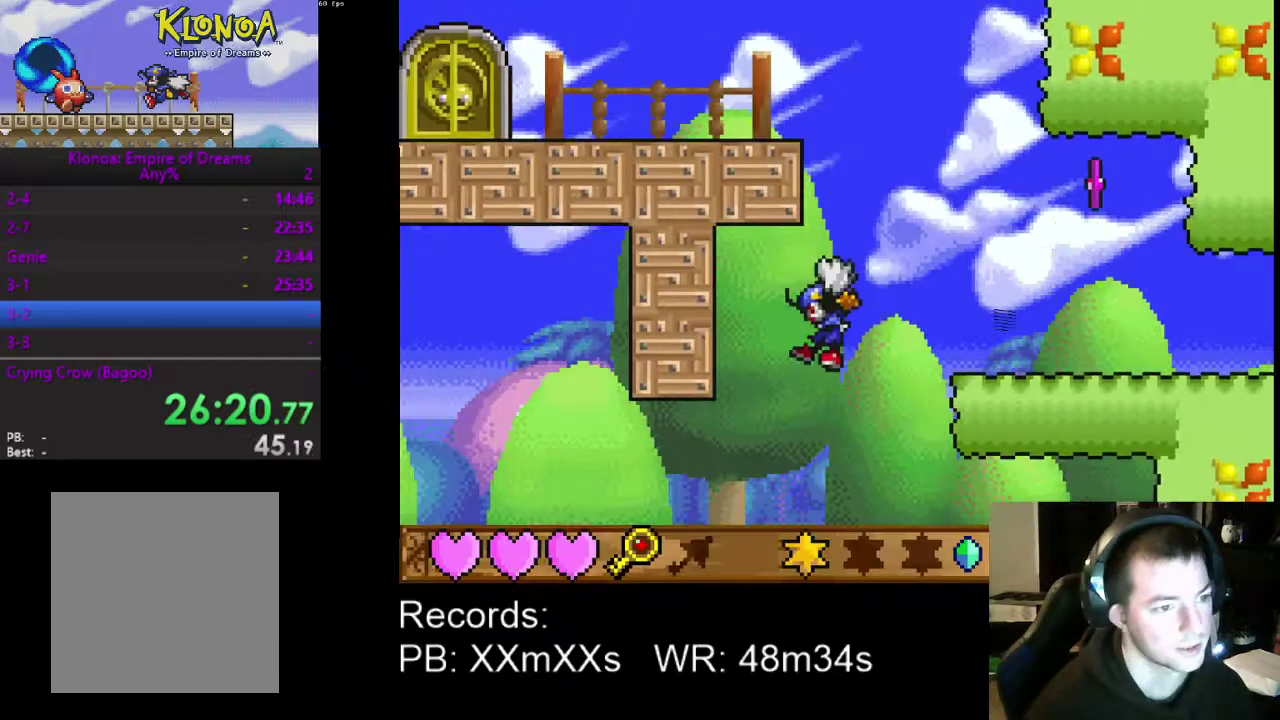
{"buttons": [], "left_stick": "center", "events": [[233, "DPAD_LEFT", "down"], [333, "DPAD_LEFT", "up"]]}
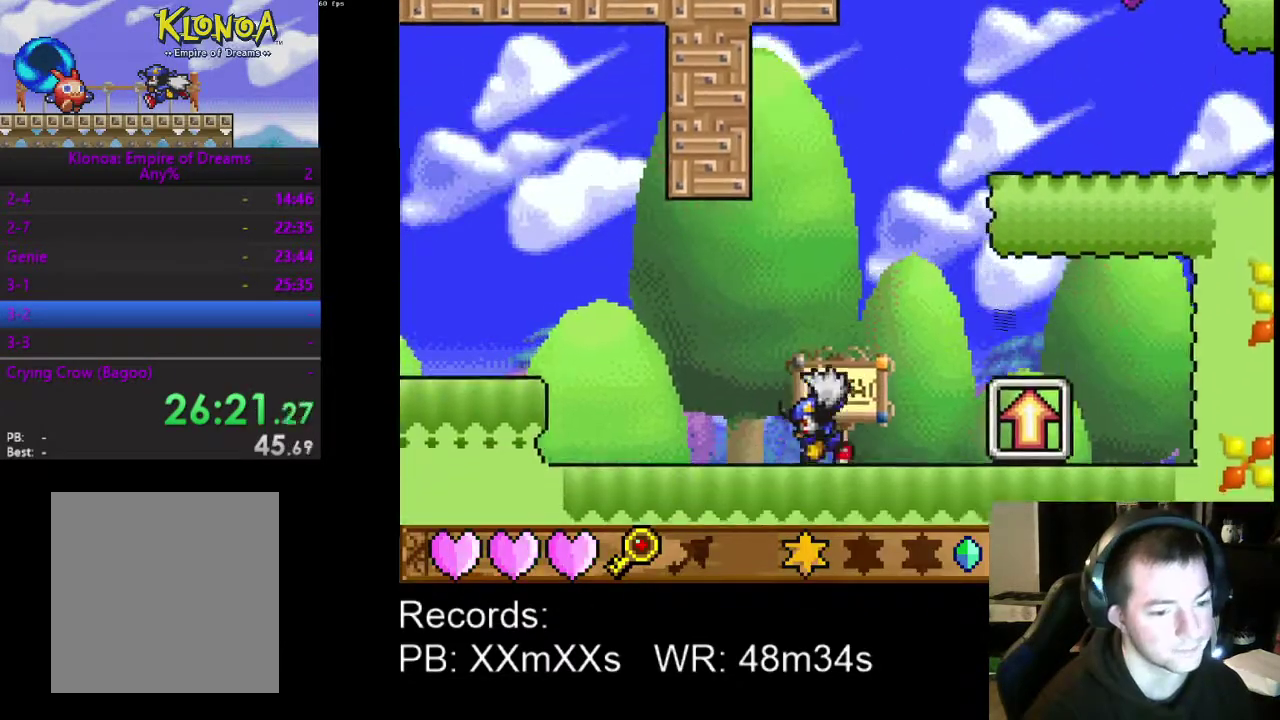
{"buttons": ["DPAD_RIGHT"], "left_stick": "center", "events": [[67, "DPAD_RIGHT", "down"], [167, "DPAD_RIGHT", "up"], [267, "DPAD_LEFT", "down"], [333, "DPAD_LEFT", "up"], [400, "DPAD_RIGHT", "down"]]}
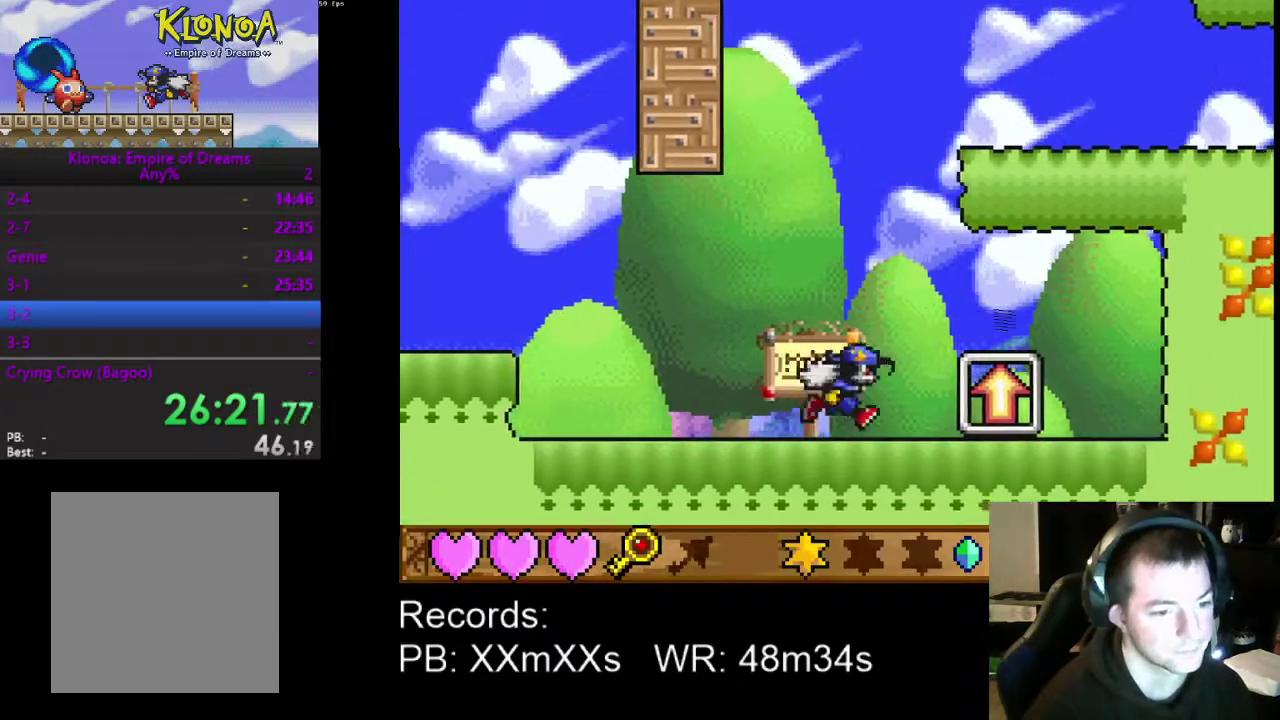
{"buttons": ["DPAD_LEFT"], "left_stick": "center", "events": [[133, "DPAD_LEFT", "down"], [133, "DPAD_RIGHT", "up"], [133, "R1", "down"], [233, "R1", "up"]]}
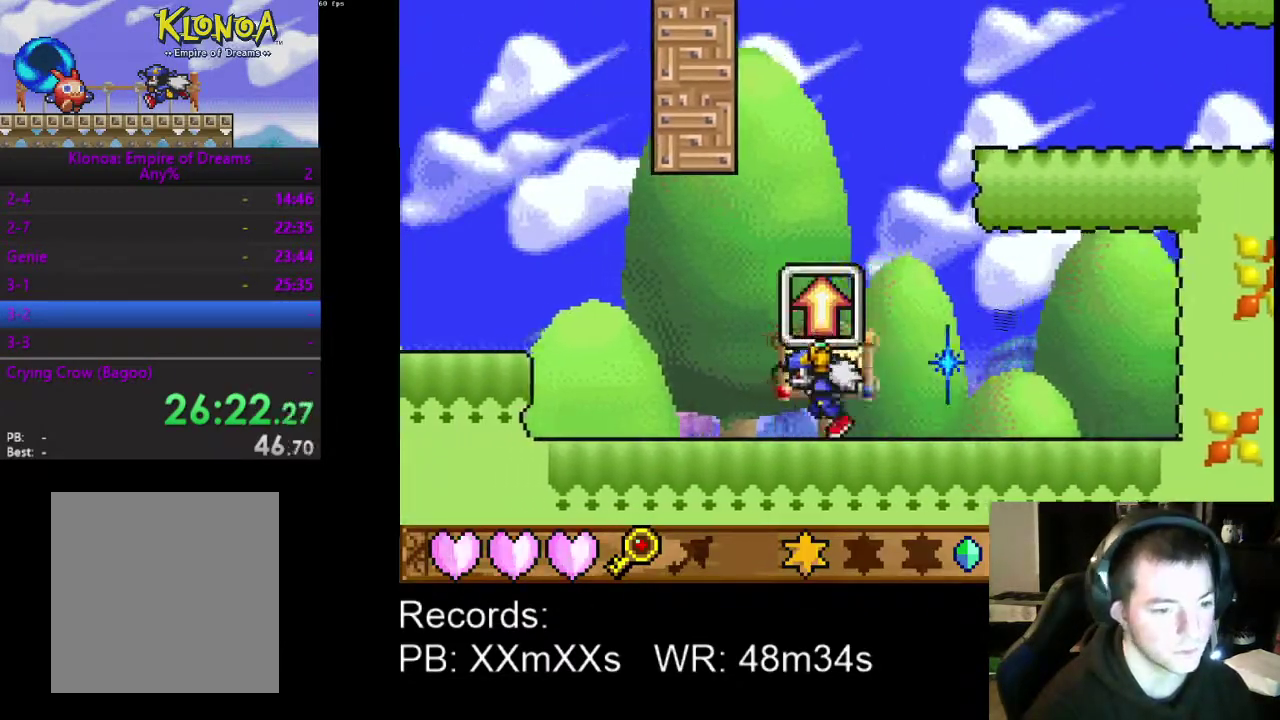
{"buttons": ["DPAD_LEFT"], "left_stick": "center", "events": [[67, "R1", "down"], [200, "R1", "up"], [367, "A", "down"], [467, "A", "up"]]}
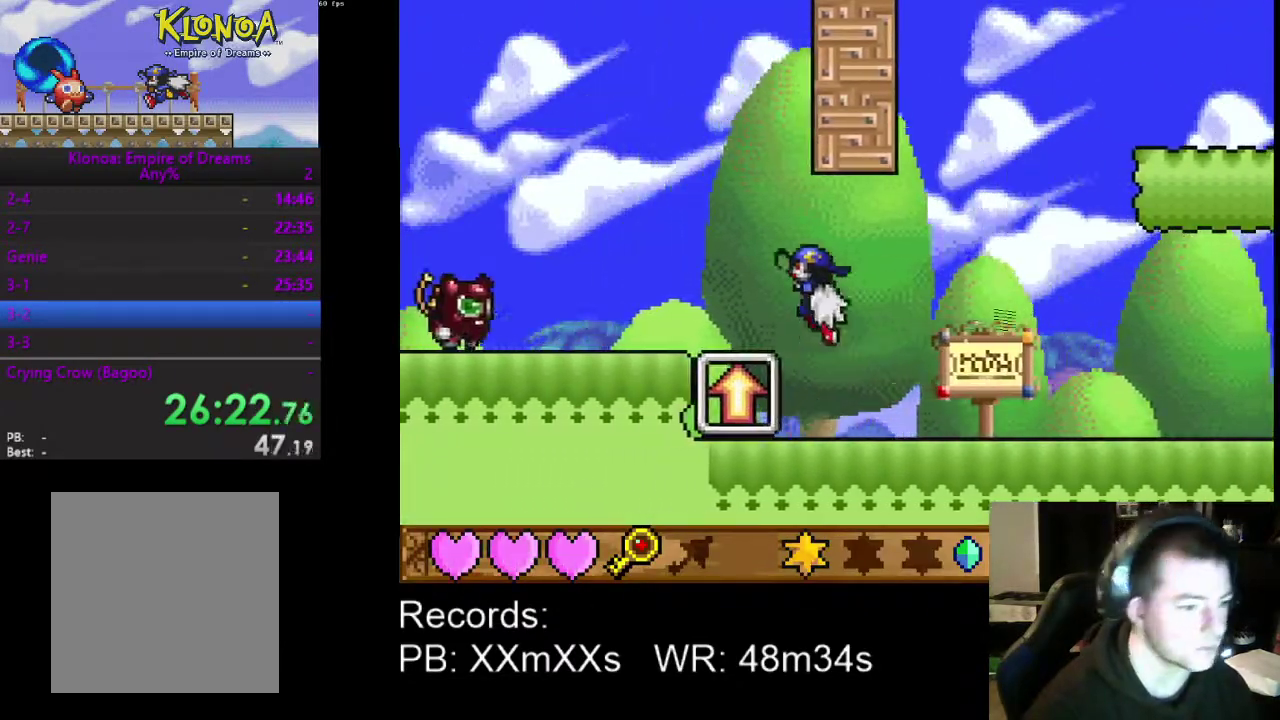
{"buttons": ["DPAD_LEFT"], "left_stick": "center", "events": []}
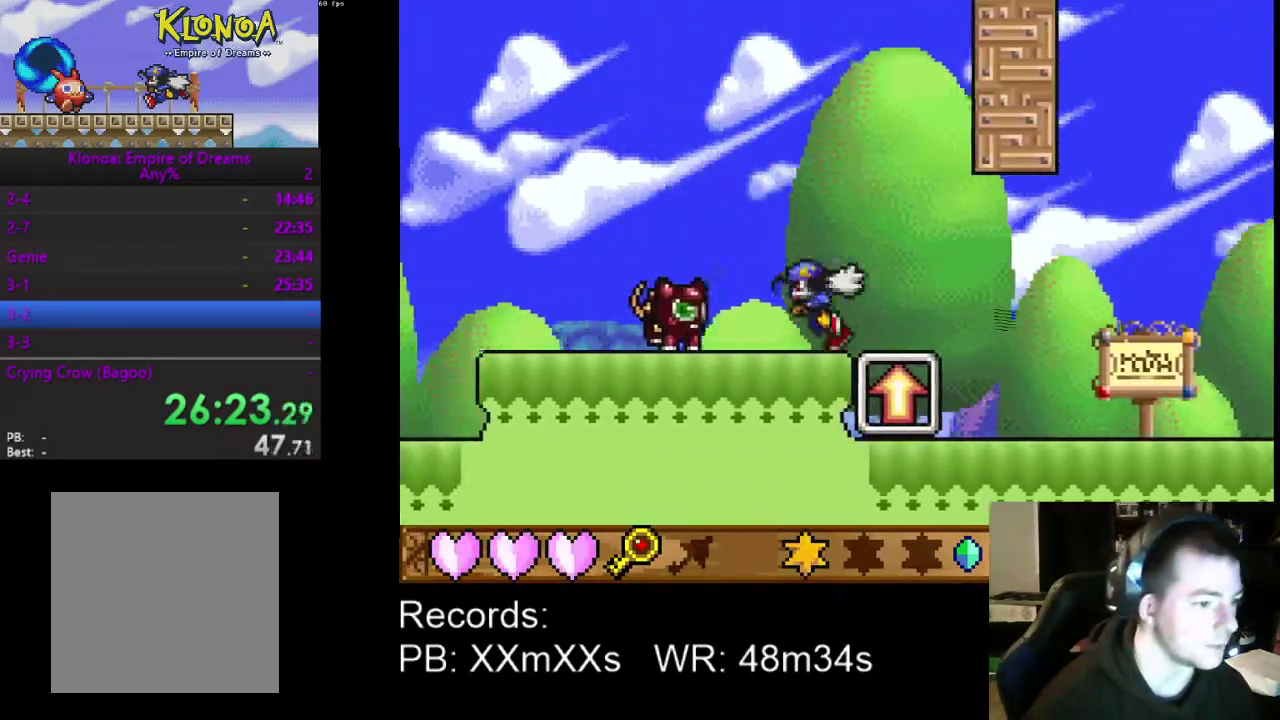
{"buttons": ["DPAD_LEFT"], "left_stick": "center", "events": [[33, "R1", "down"], [133, "R1", "up"], [333, "R1", "down"], [433, "R1", "up"]]}
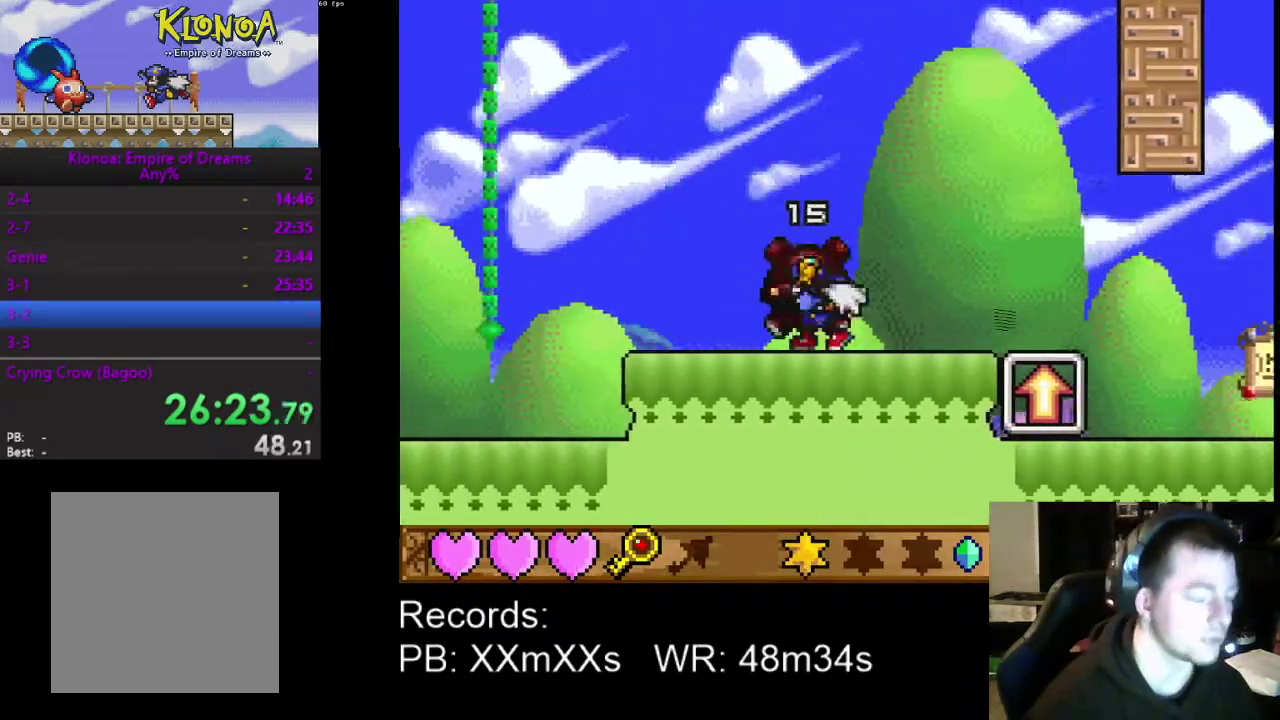
{"buttons": ["DPAD_LEFT"], "left_stick": "center", "events": []}